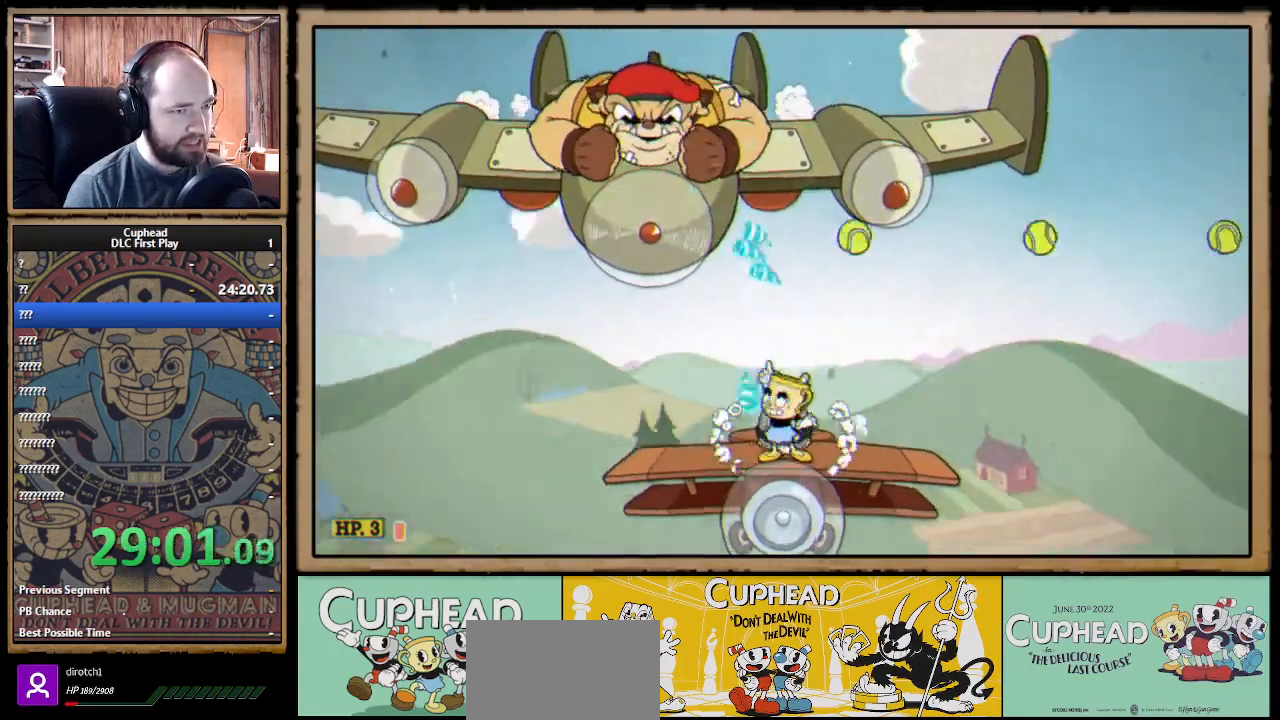
Gameplay with a controller (Xbox layout); each line is a JSON object with the inputs held at the frame after it. "events" lists button and stick changes between this image and that frame as [ms after this image, input, new state], when the widget could be followed in between.
{"buttons": ["X"], "left_stick": "up", "right_stick": "center", "events": [[67, "A", "down"], [250, "left_stick", "up-right"], [333, "A", "up"], [350, "left_stick", "up"]]}
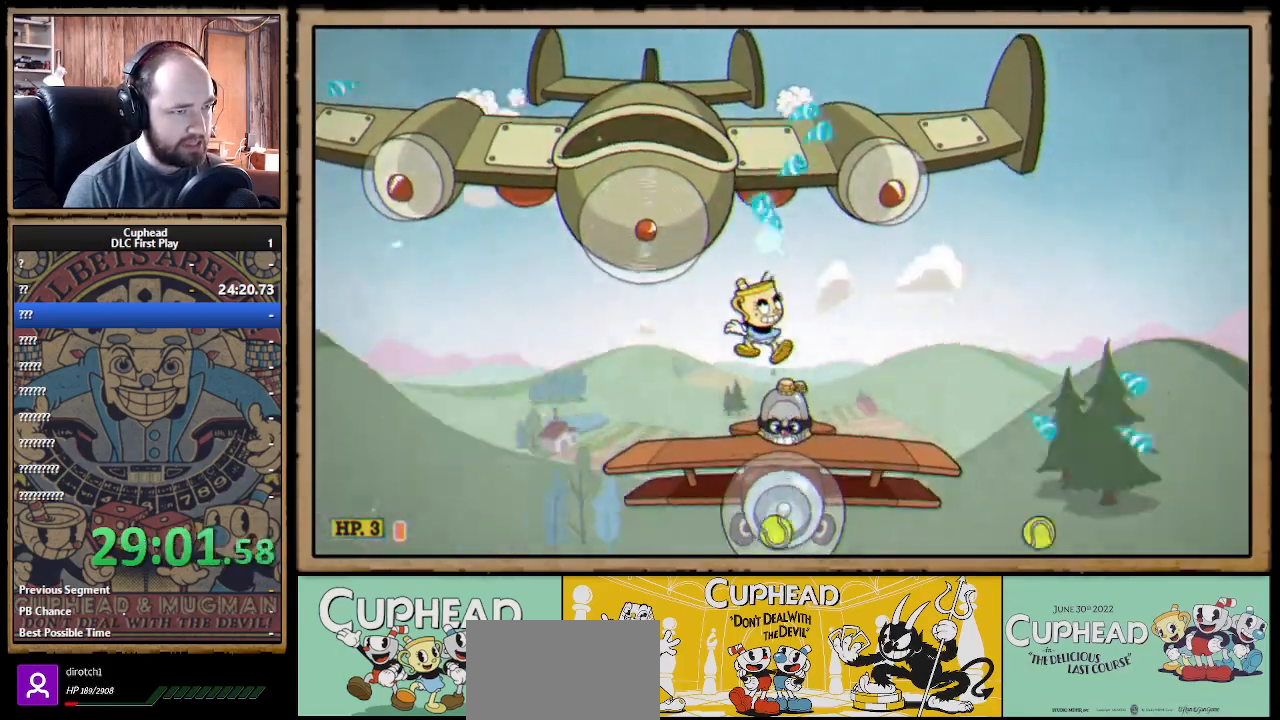
{"buttons": ["X", "R1"], "left_stick": "down-left", "right_stick": "center", "events": [[67, "left_stick", "right"], [183, "left_stick", "left"], [200, "R1", "down"], [350, "left_stick", "down-left"]]}
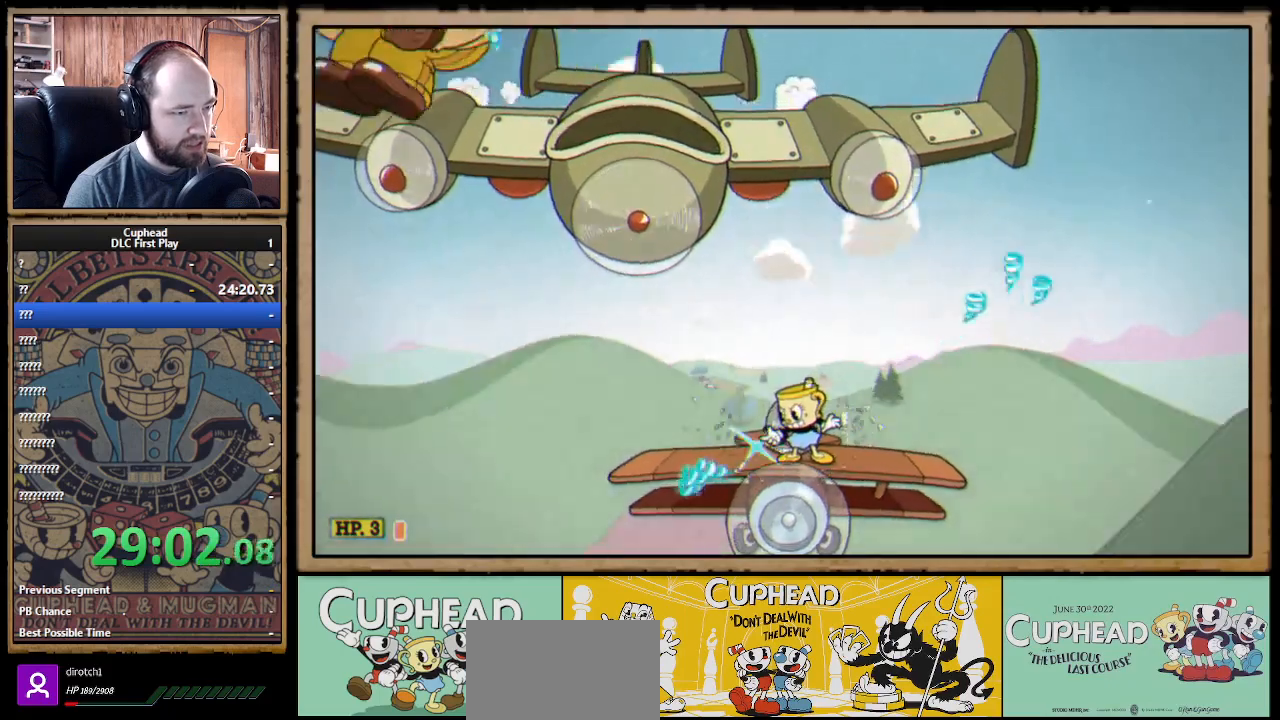
{"buttons": ["X", "R1"], "left_stick": "down", "right_stick": "center", "events": [[67, "R1", "up"], [433, "left_stick", "down"], [500, "R1", "down"]]}
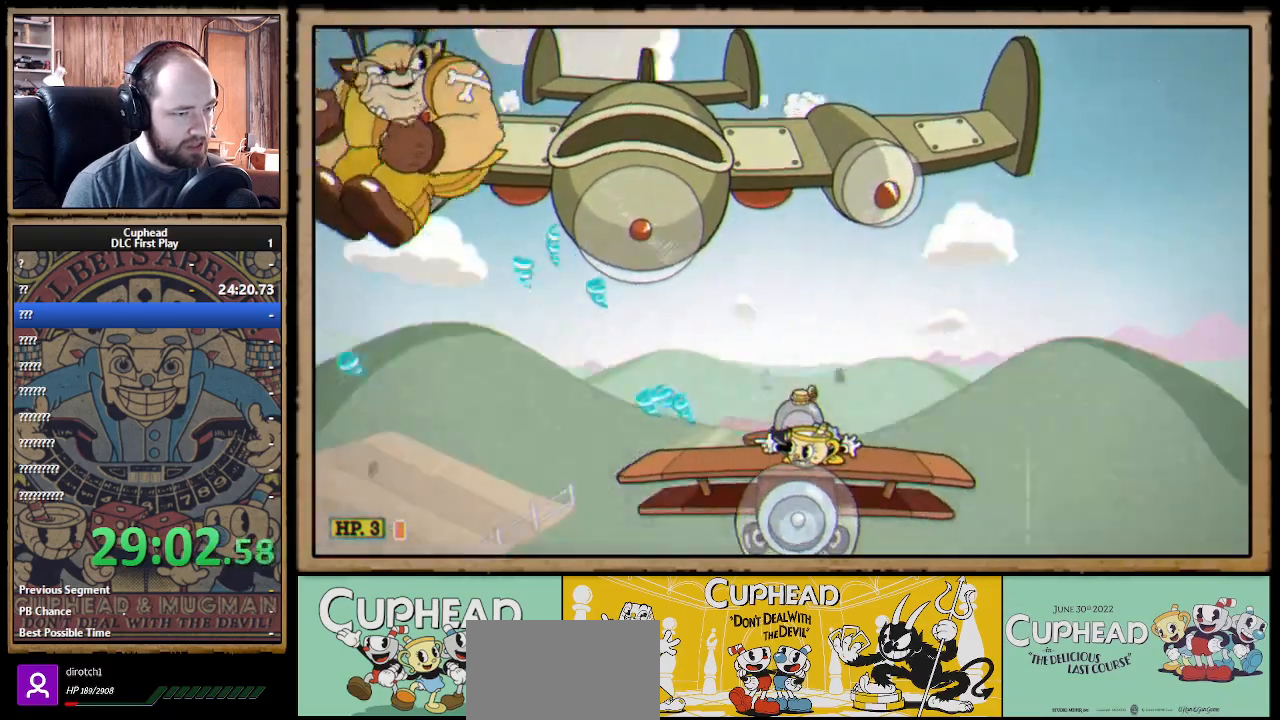
{"buttons": ["X", "R1"], "left_stick": "down-left", "right_stick": "center", "events": [[233, "left_stick", "down-left"]]}
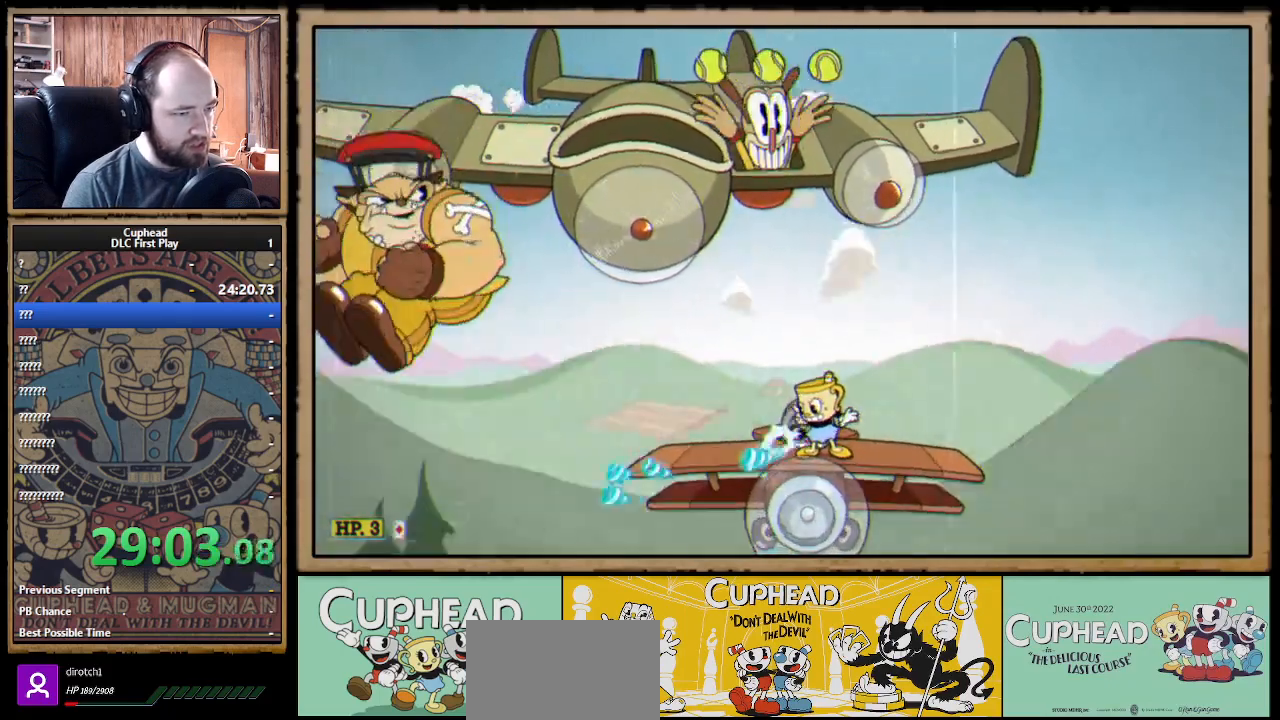
{"buttons": ["X", "R1"], "left_stick": "down-left", "right_stick": "center", "events": []}
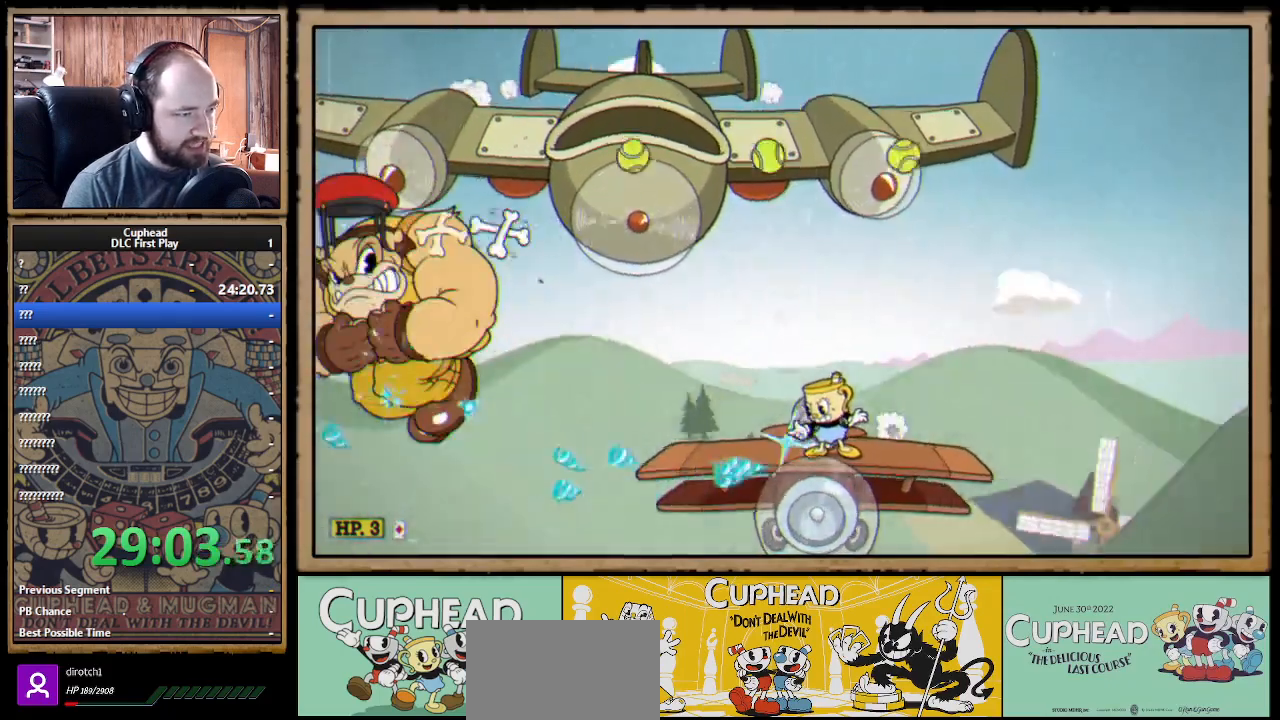
{"buttons": ["X", "R1"], "left_stick": "down-left", "right_stick": "center", "events": []}
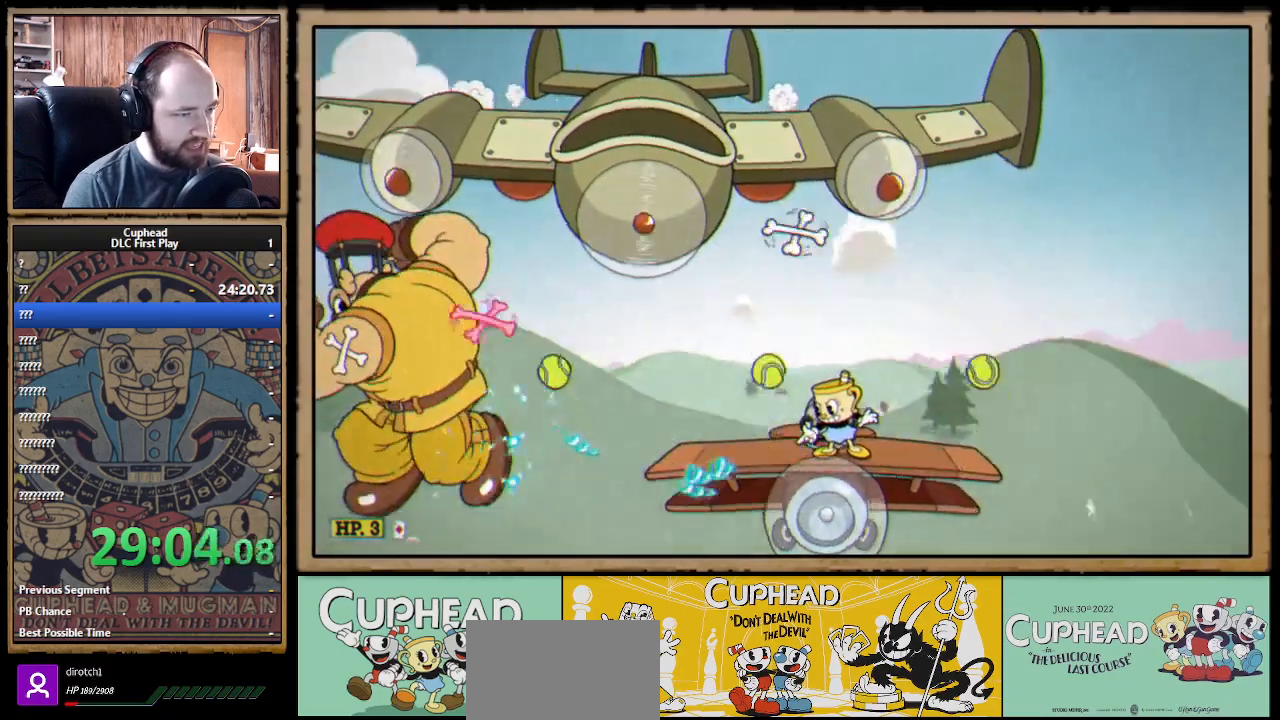
{"buttons": ["X", "R1"], "left_stick": "down-left", "right_stick": "center", "events": []}
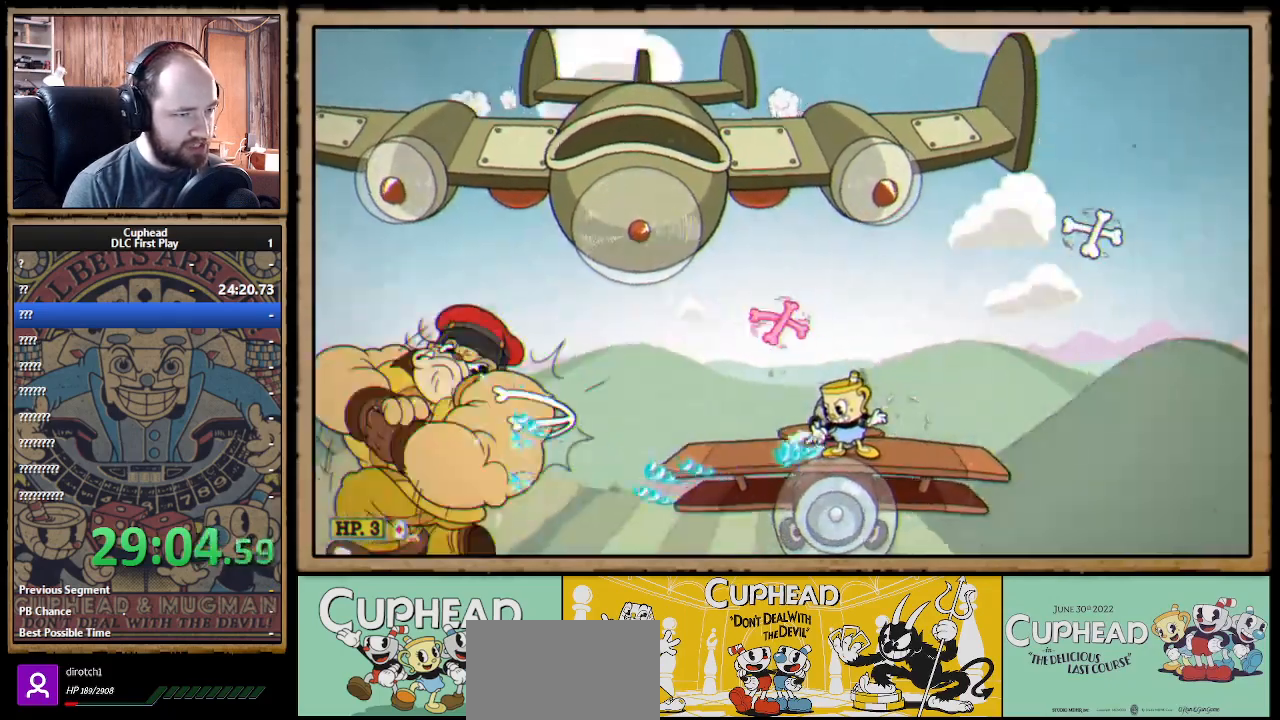
{"buttons": ["X"], "left_stick": "down-right", "right_stick": "center", "events": [[483, "R1", "up"], [483, "left_stick", "down-right"]]}
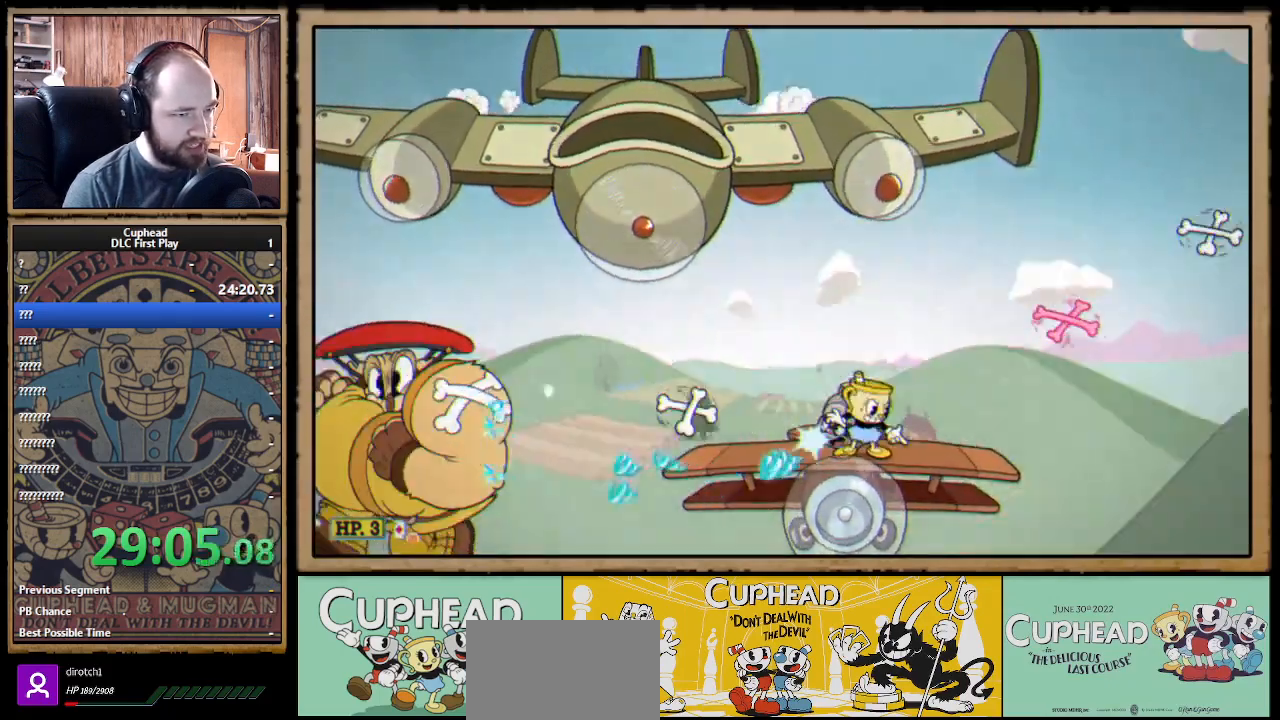
{"buttons": ["X", "R1"], "left_stick": "down-right", "right_stick": "center", "events": [[17, "A", "down"], [17, "left_stick", "right"], [167, "left_stick", "left"], [217, "A", "up"], [250, "left_stick", "down-left"], [450, "R1", "down"], [450, "left_stick", "down-right"]]}
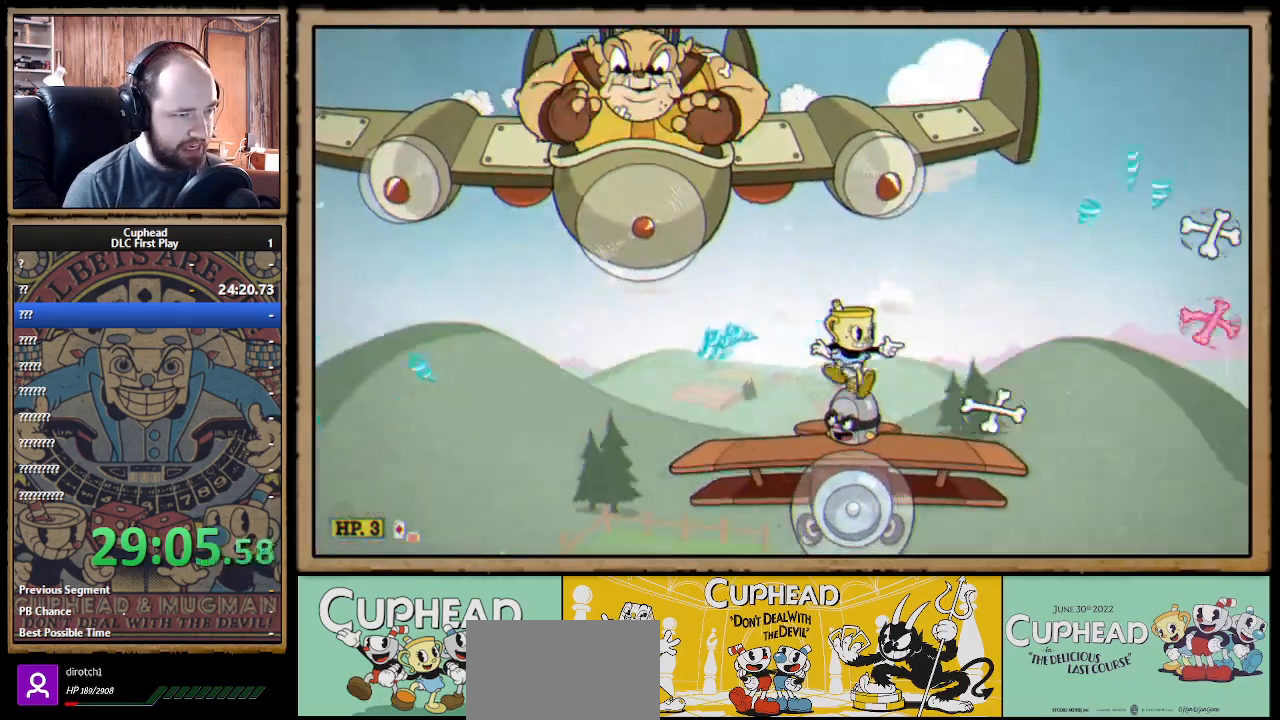
{"buttons": ["X", "R1"], "left_stick": "down-left", "right_stick": "center", "events": [[50, "left_stick", "down-left"]]}
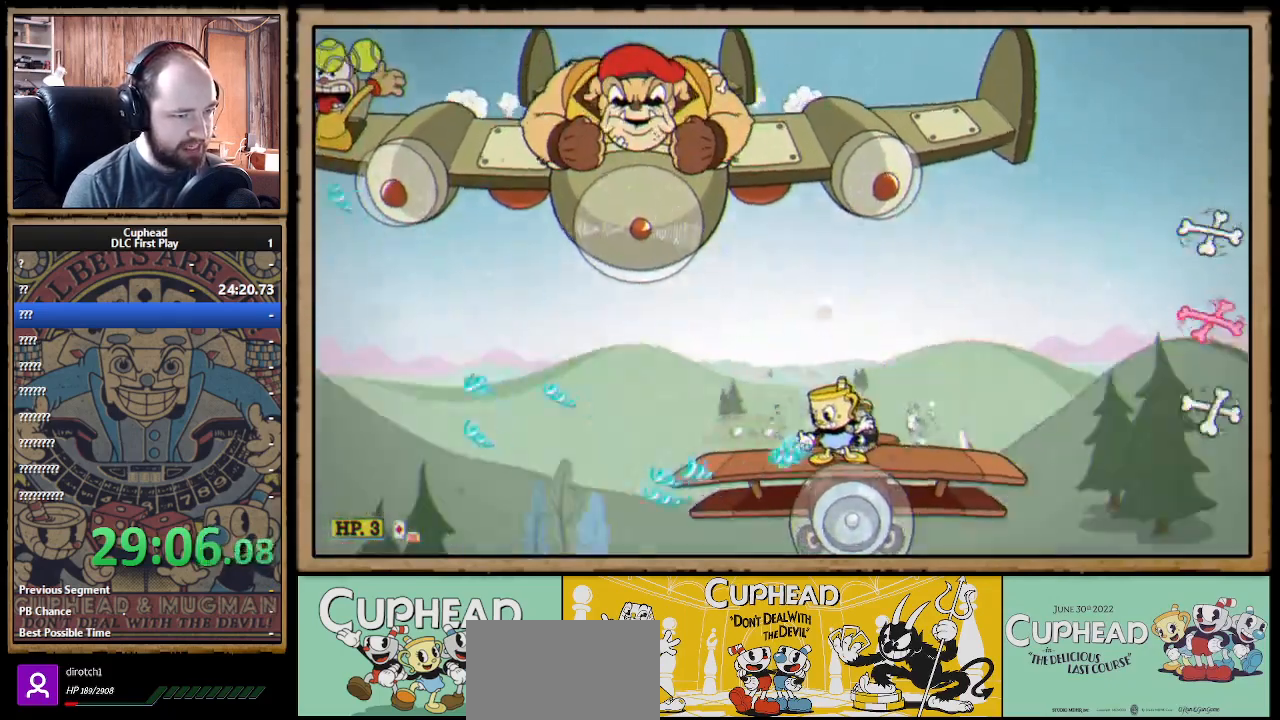
{"buttons": ["X", "R1"], "left_stick": "down-left", "right_stick": "center", "events": []}
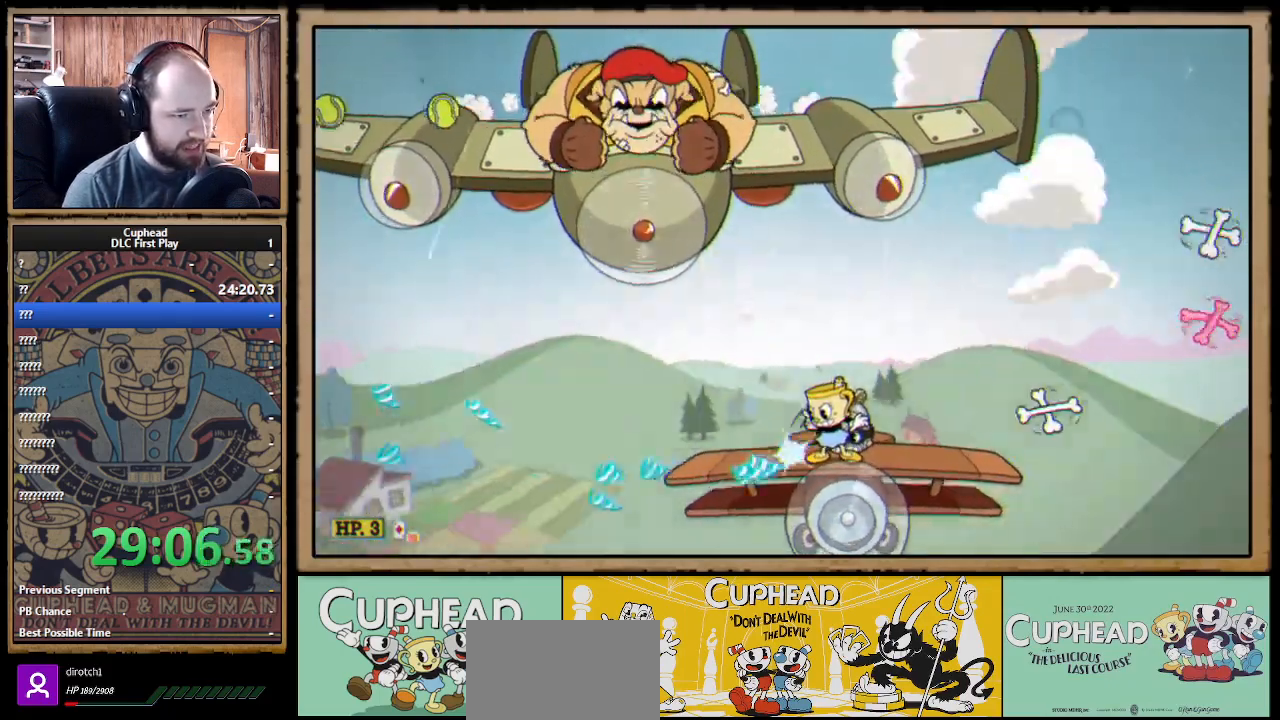
{"buttons": ["A", "X"], "left_stick": "left", "right_stick": "center", "events": [[267, "left_stick", "left"], [283, "R1", "up"], [283, "X", "up"], [333, "X", "down"], [367, "A", "down"]]}
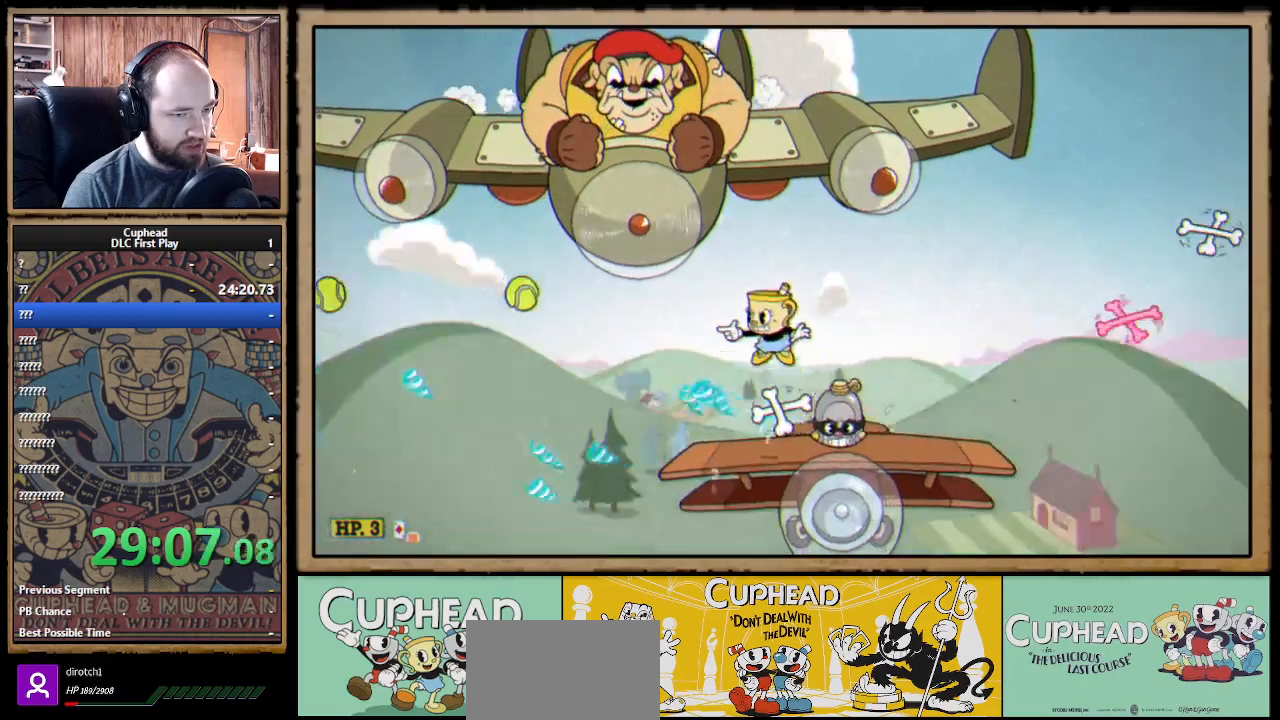
{"buttons": ["X"], "left_stick": "right", "right_stick": "center", "events": [[33, "A", "up"], [117, "left_stick", "right"], [283, "B", "down"], [367, "B", "up"]]}
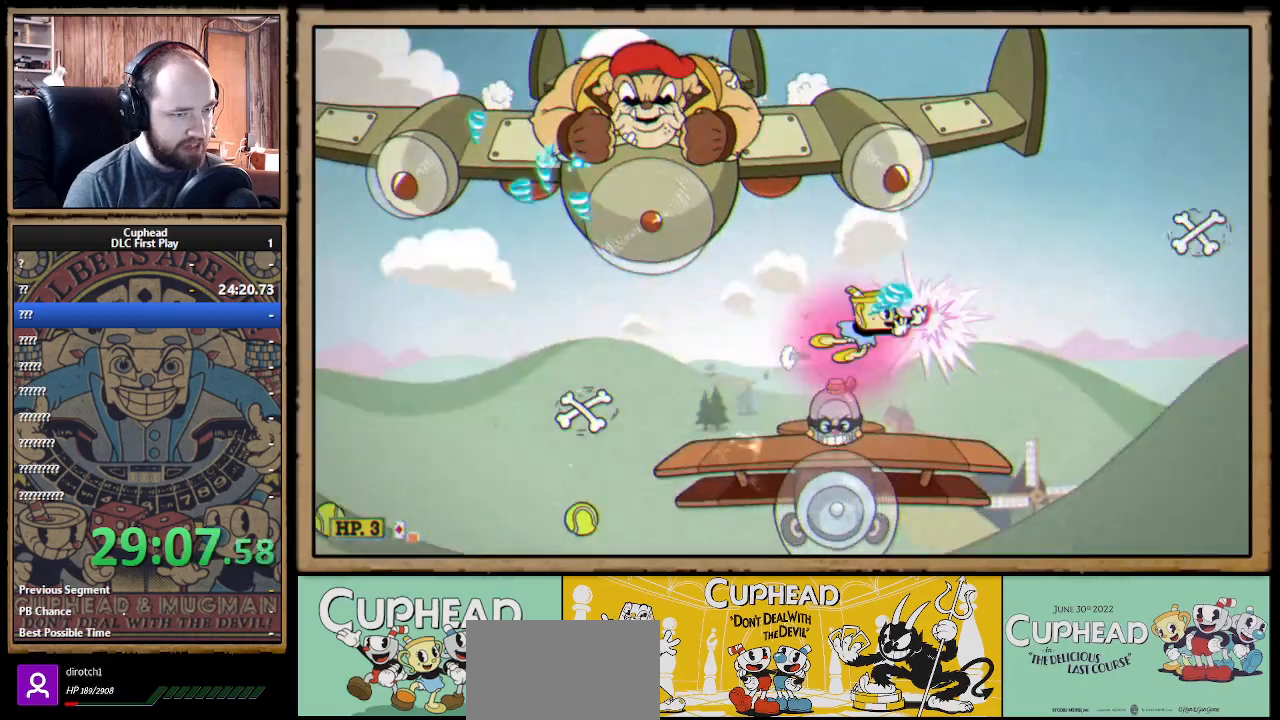
{"buttons": ["X"], "left_stick": "up-left", "right_stick": "center", "events": [[67, "left_stick", "left"], [217, "left_stick", "up-left"]]}
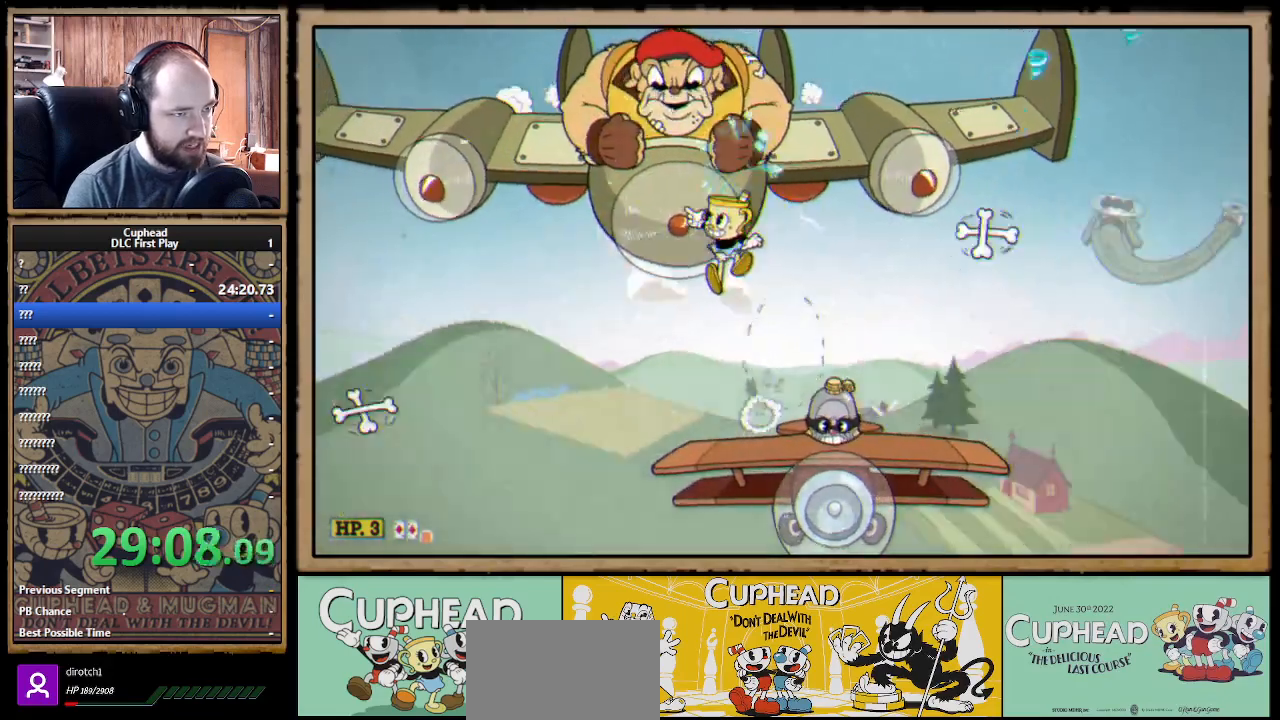
{"buttons": ["X"], "left_stick": "left", "right_stick": "center", "events": [[133, "left_stick", "up-right"], [417, "left_stick", "center"], [483, "left_stick", "left"]]}
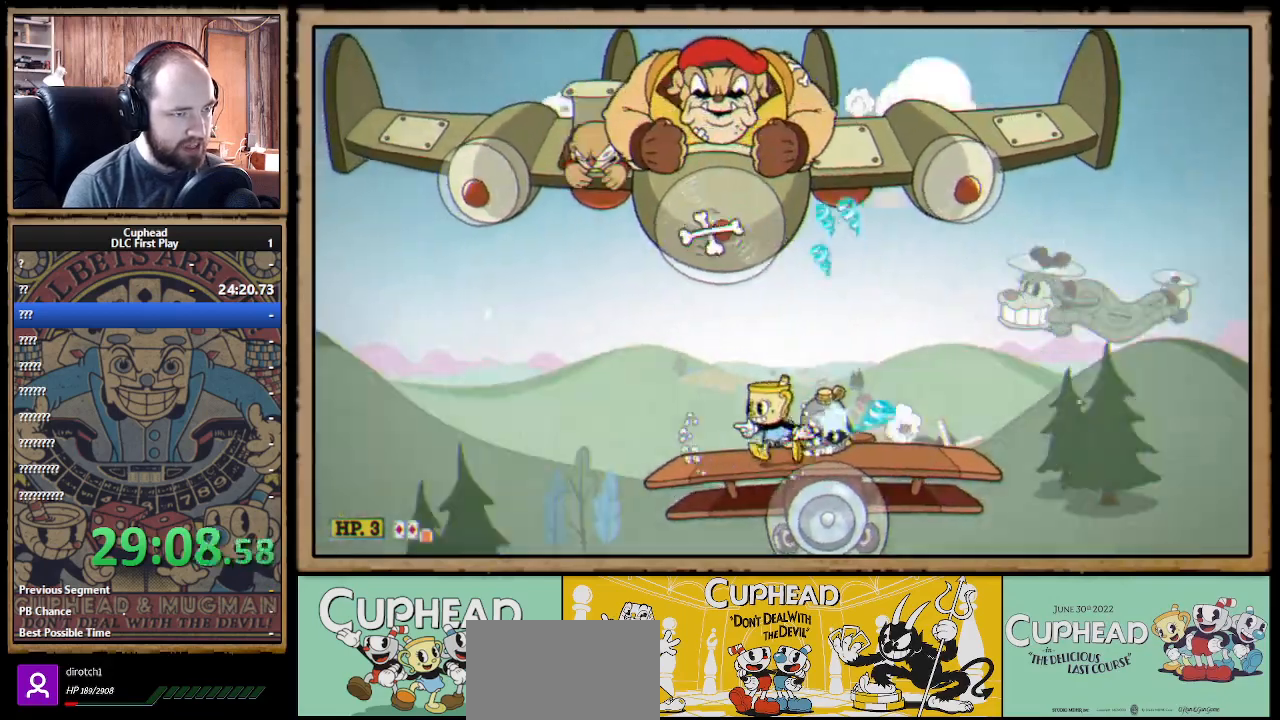
{"buttons": ["X", "R1"], "left_stick": "center", "right_stick": "center", "events": [[267, "left_stick", "right"], [300, "R1", "down"], [400, "left_stick", "center"]]}
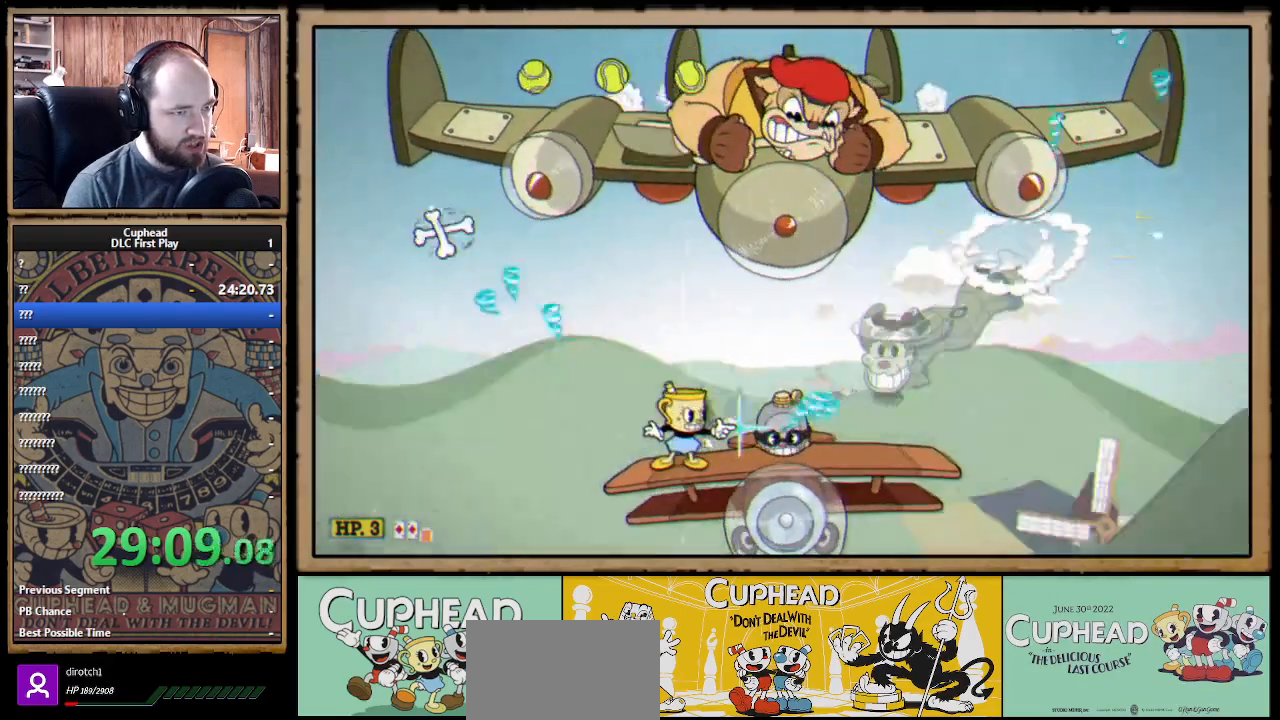
{"buttons": ["X"], "left_stick": "right", "right_stick": "center", "events": [[100, "left_stick", "right"], [233, "left_stick", "center"], [433, "R1", "up"], [483, "left_stick", "right"]]}
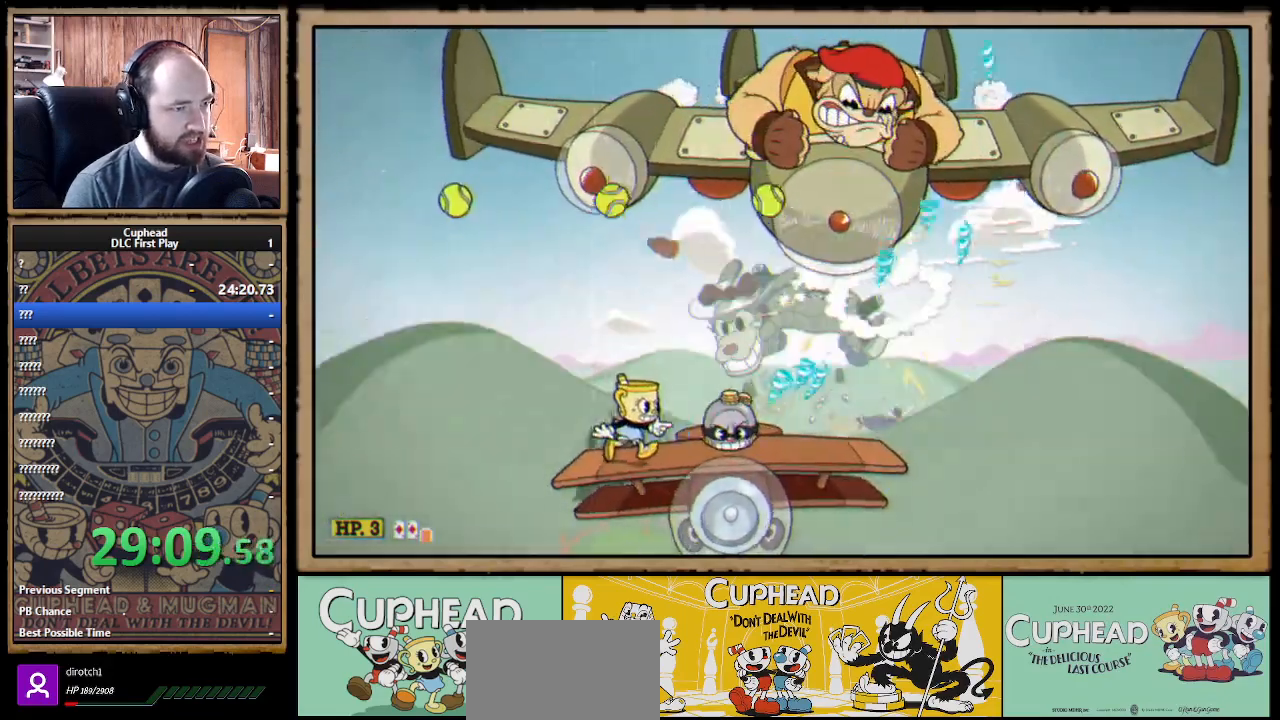
{"buttons": ["X"], "left_stick": "center", "right_stick": "center", "events": [[167, "left_stick", "center"], [233, "left_stick", "right"], [400, "left_stick", "center"]]}
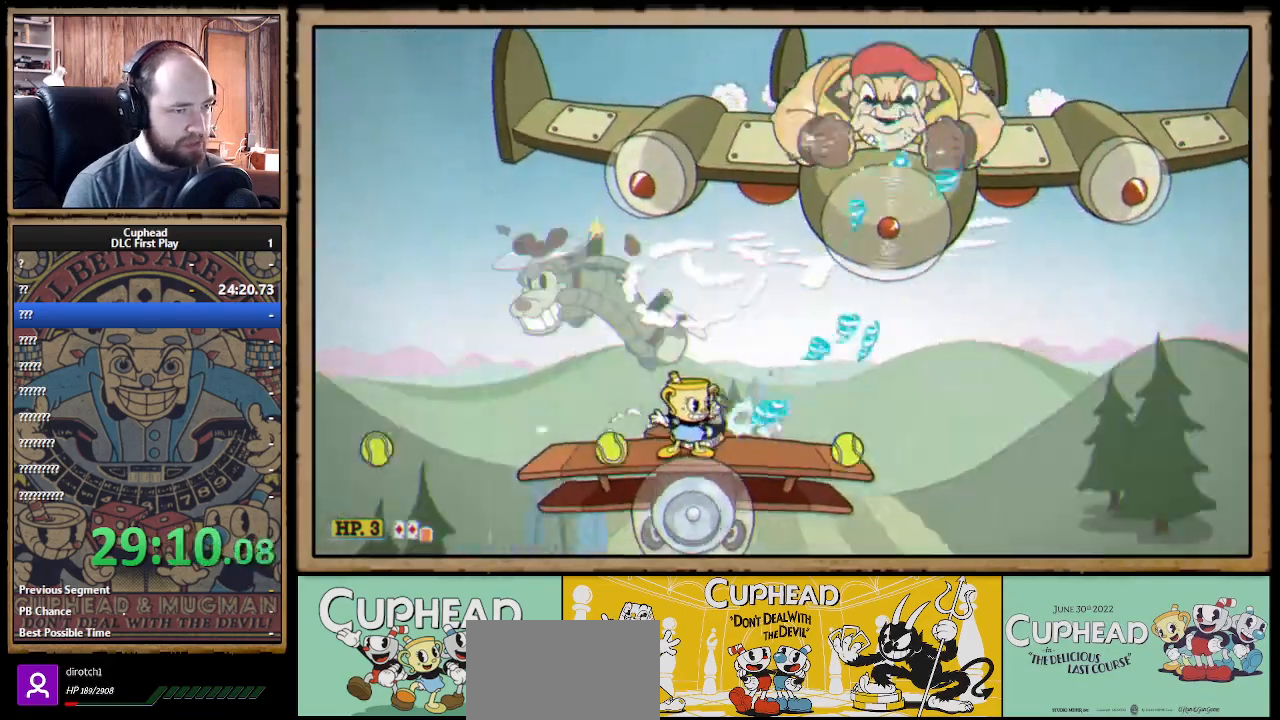
{"buttons": ["X"], "left_stick": "right", "right_stick": "center", "events": [[283, "left_stick", "right"]]}
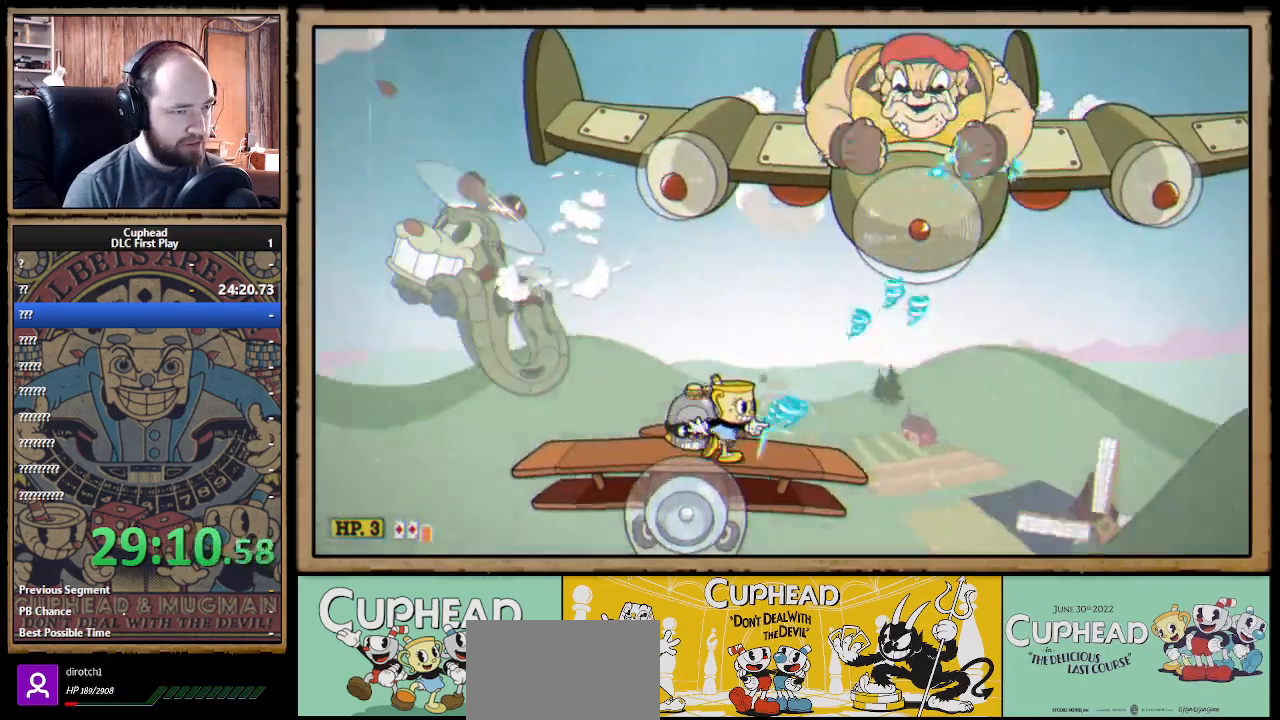
{"buttons": ["X"], "left_stick": "center", "right_stick": "center", "events": [[50, "A", "down"], [83, "left_stick", "center"], [217, "Y", "down"], [233, "A", "up"], [233, "L1", "down"], [300, "L1", "up"], [317, "Y", "up"], [367, "L1", "down"], [433, "L1", "up"]]}
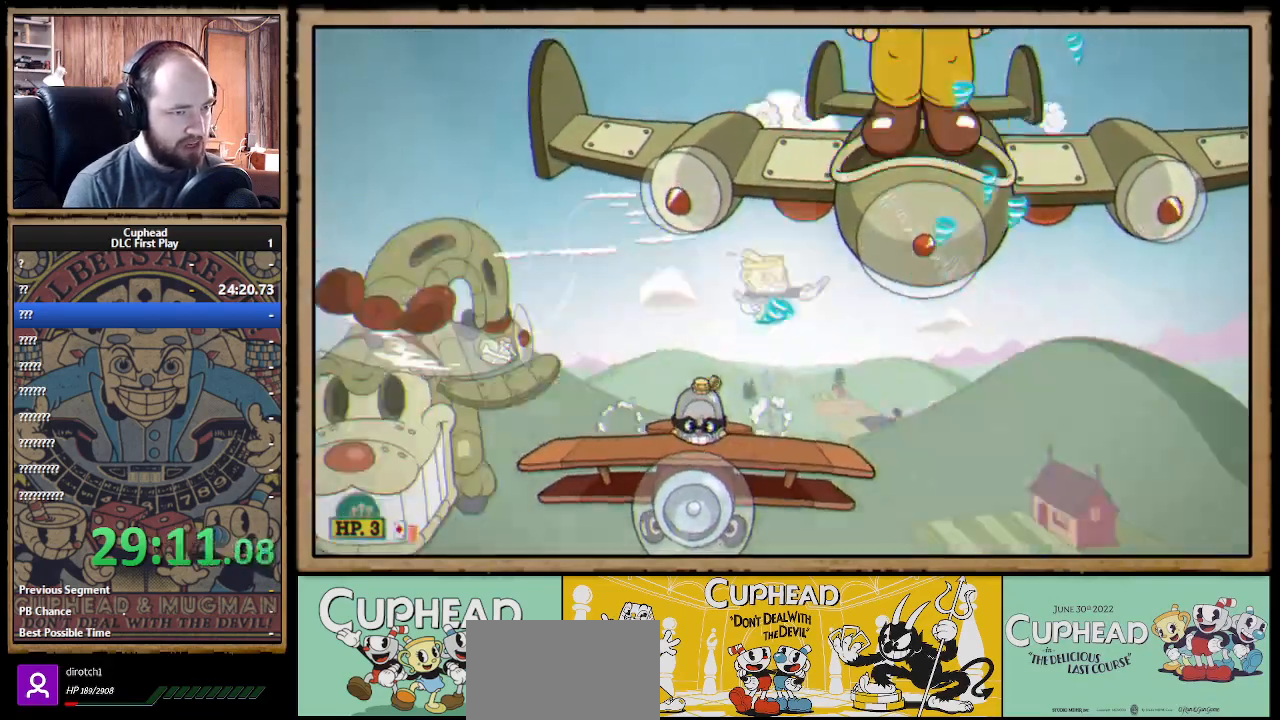
{"buttons": ["X"], "left_stick": "center", "right_stick": "center", "events": []}
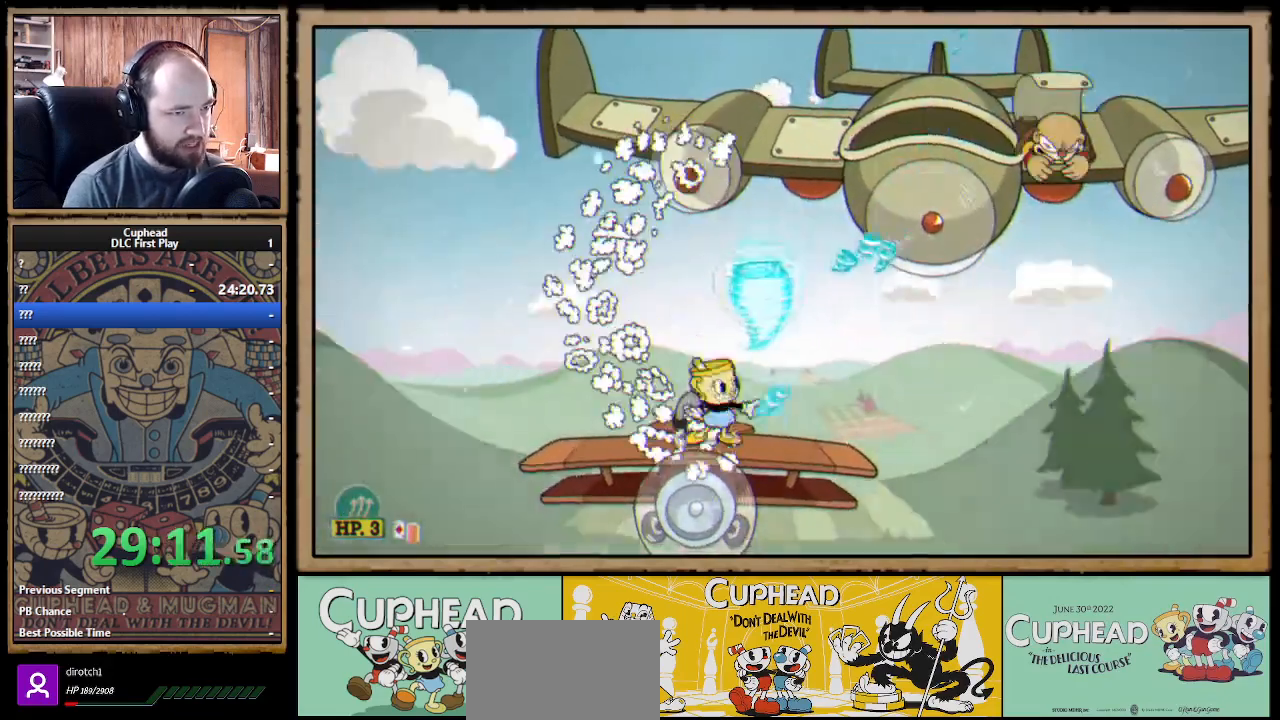
{"buttons": ["X"], "left_stick": "center", "right_stick": "center", "events": []}
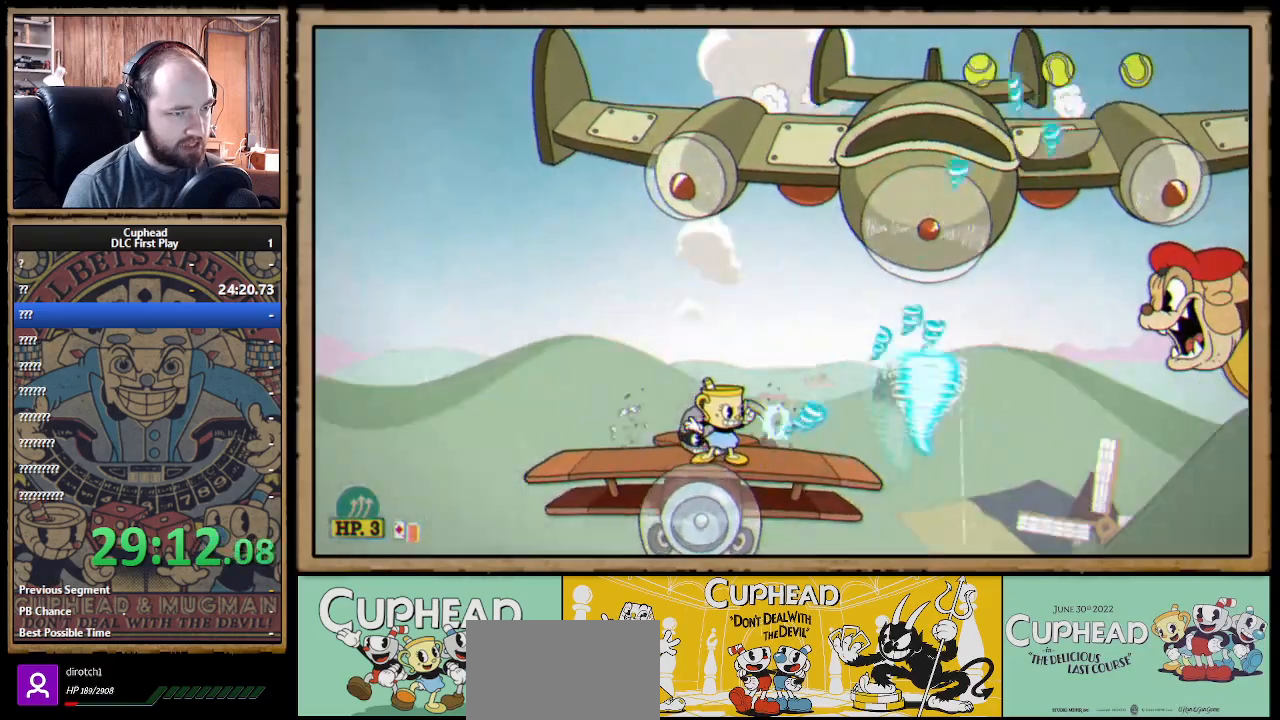
{"buttons": ["X"], "left_stick": "center", "right_stick": "center", "events": []}
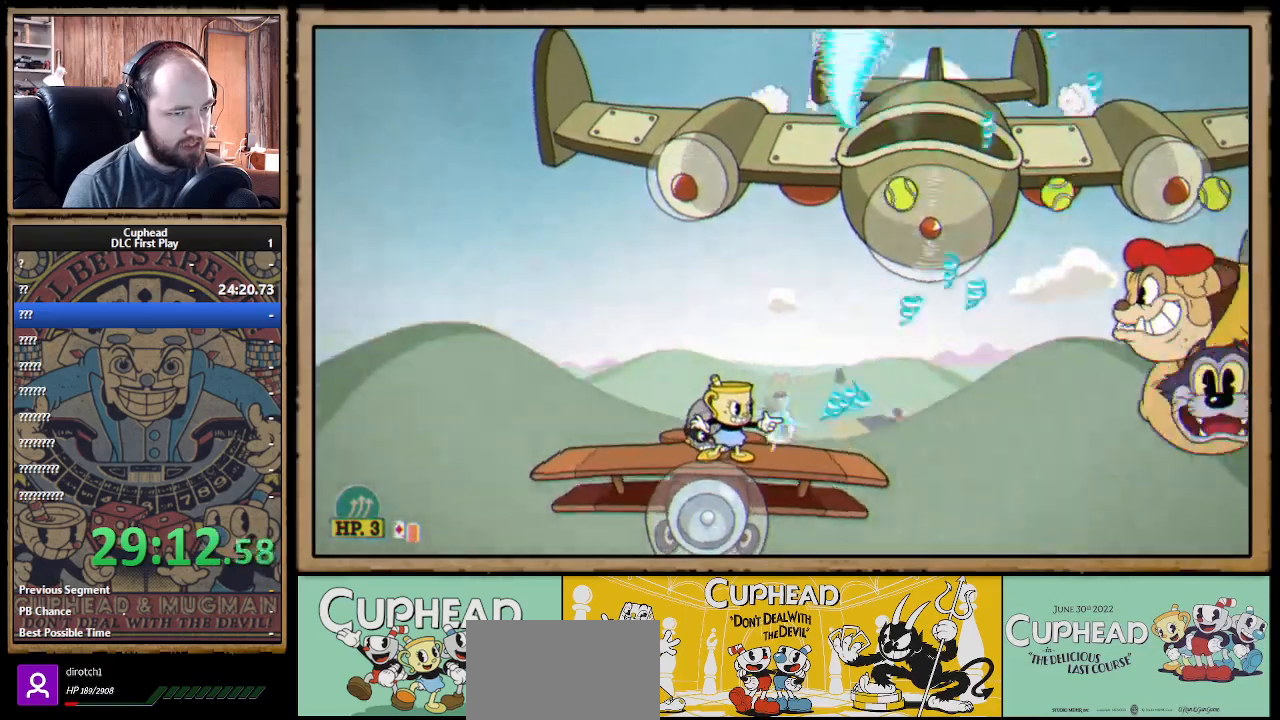
{"buttons": ["X", "L1"], "left_stick": "center", "right_stick": "center", "events": [[233, "A", "down"], [317, "A", "up"], [317, "Y", "down"], [350, "L1", "down"], [400, "Y", "up"], [450, "L1", "up"], [483, "L1", "down"]]}
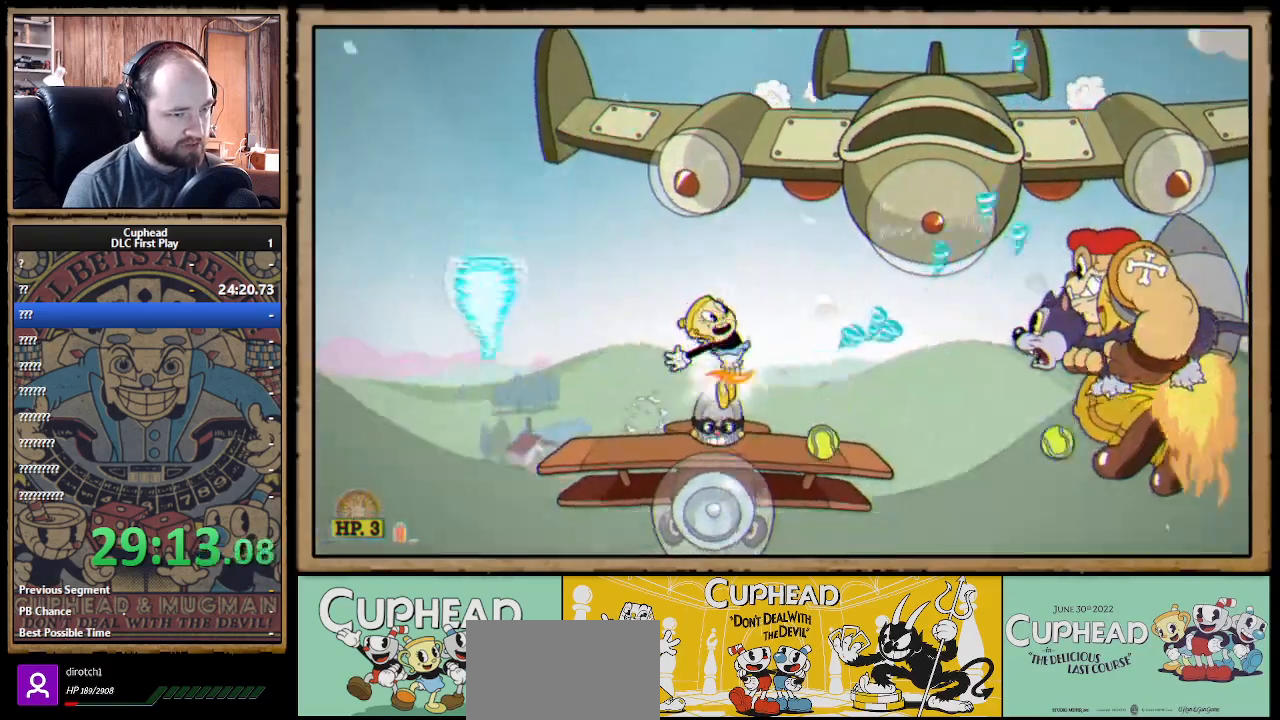
{"buttons": ["X"], "left_stick": "center", "right_stick": "center", "events": [[83, "L1", "up"]]}
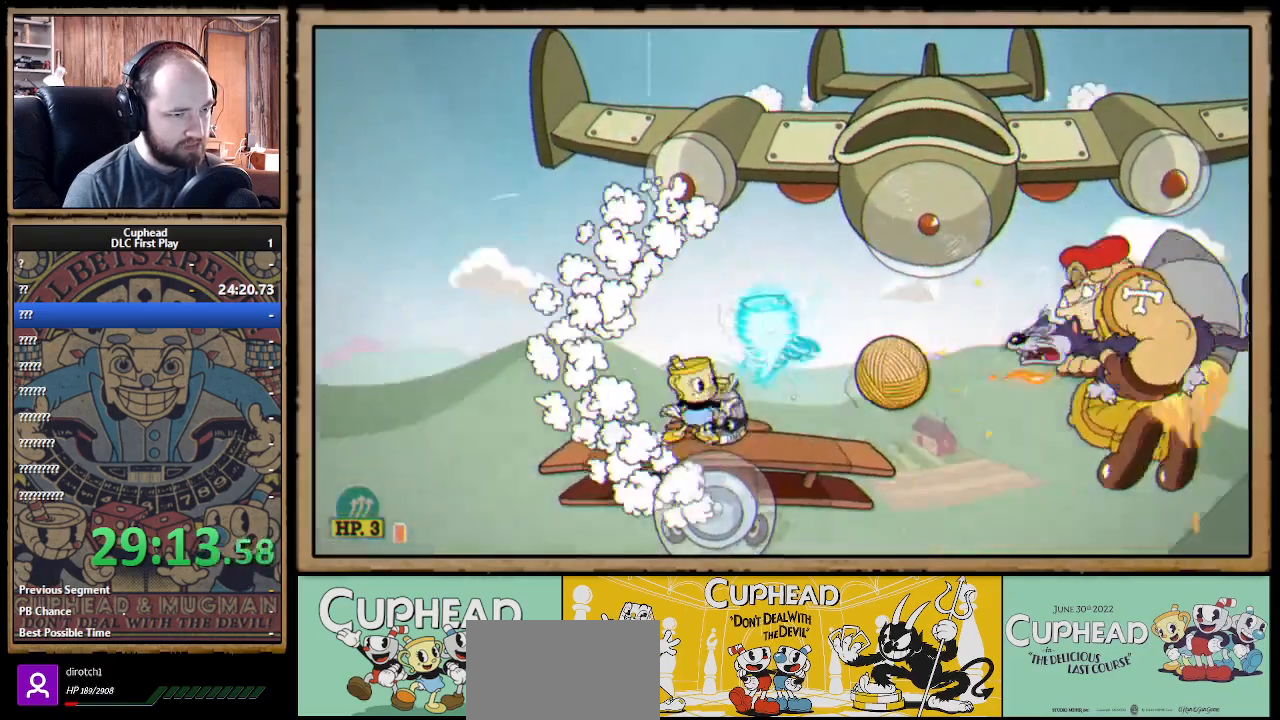
{"buttons": ["X"], "left_stick": "right", "right_stick": "center", "events": [[167, "left_stick", "left"], [217, "A", "down"], [433, "A", "up"], [500, "left_stick", "right"]]}
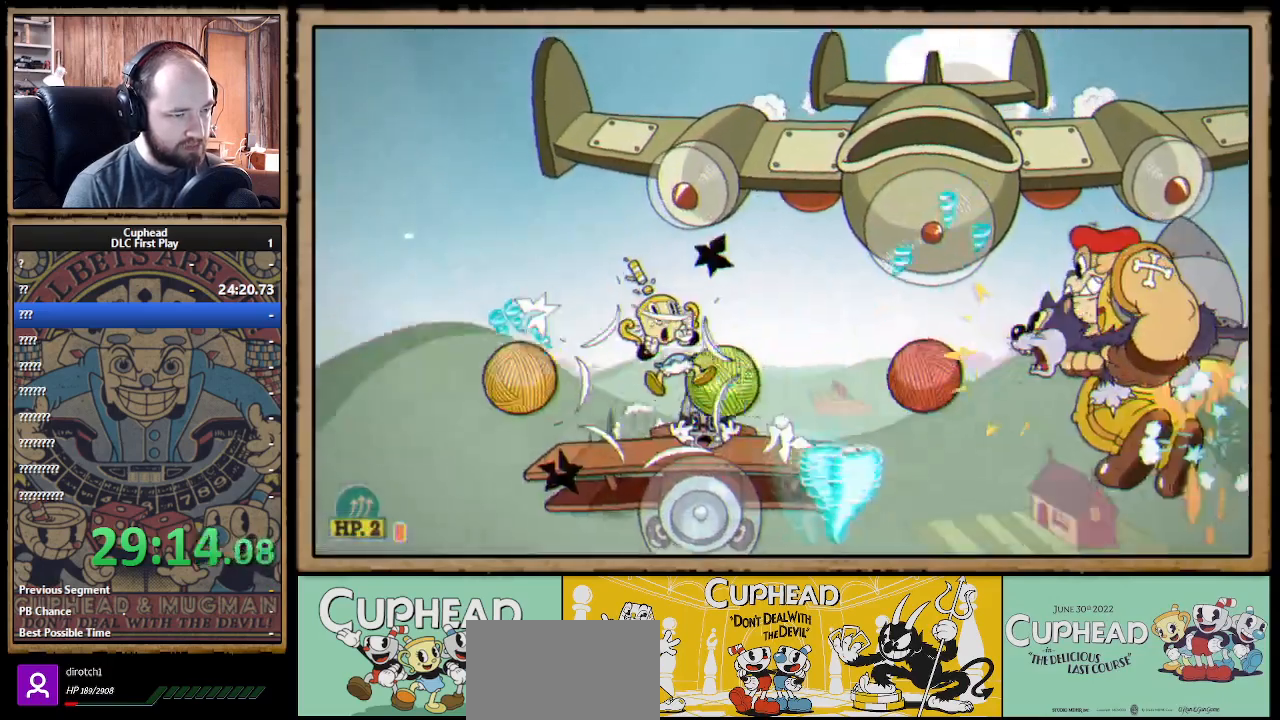
{"buttons": ["X"], "left_stick": "center", "right_stick": "center", "events": [[133, "left_stick", "center"], [400, "left_stick", "right"], [500, "left_stick", "center"]]}
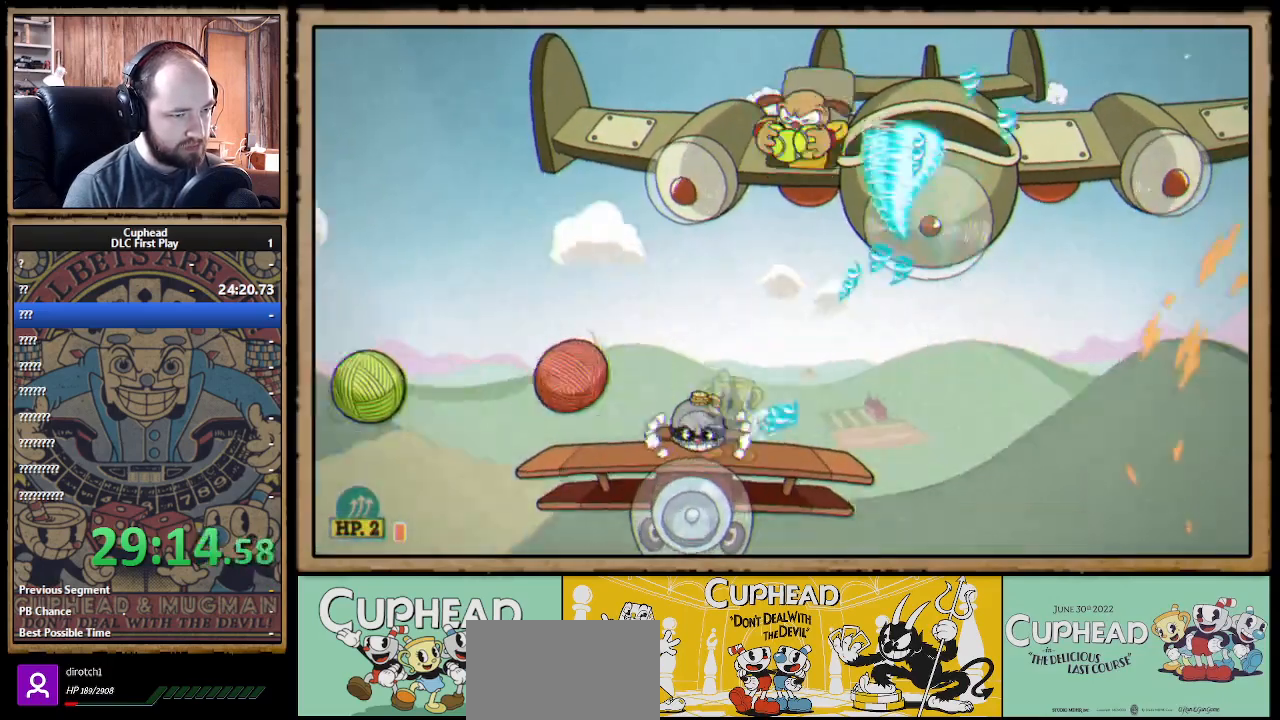
{"buttons": ["X"], "left_stick": "center", "right_stick": "center", "events": []}
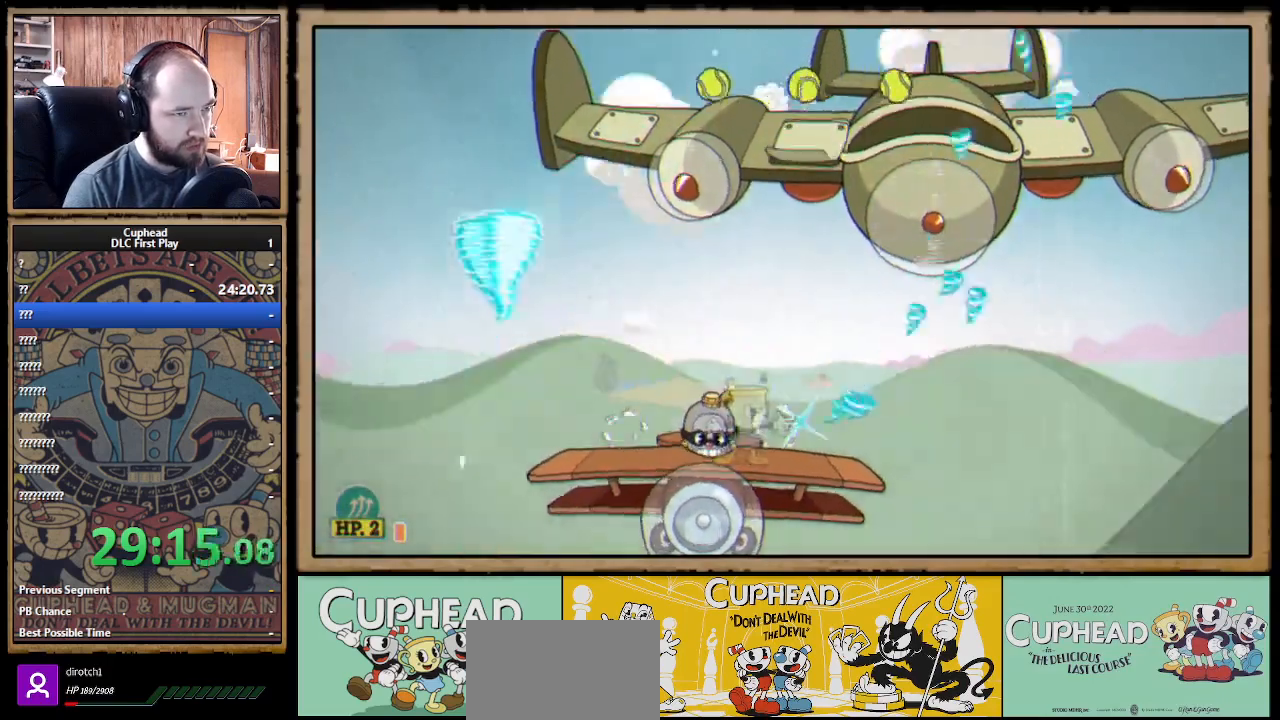
{"buttons": ["X"], "left_stick": "left", "right_stick": "center", "events": [[450, "left_stick", "left"]]}
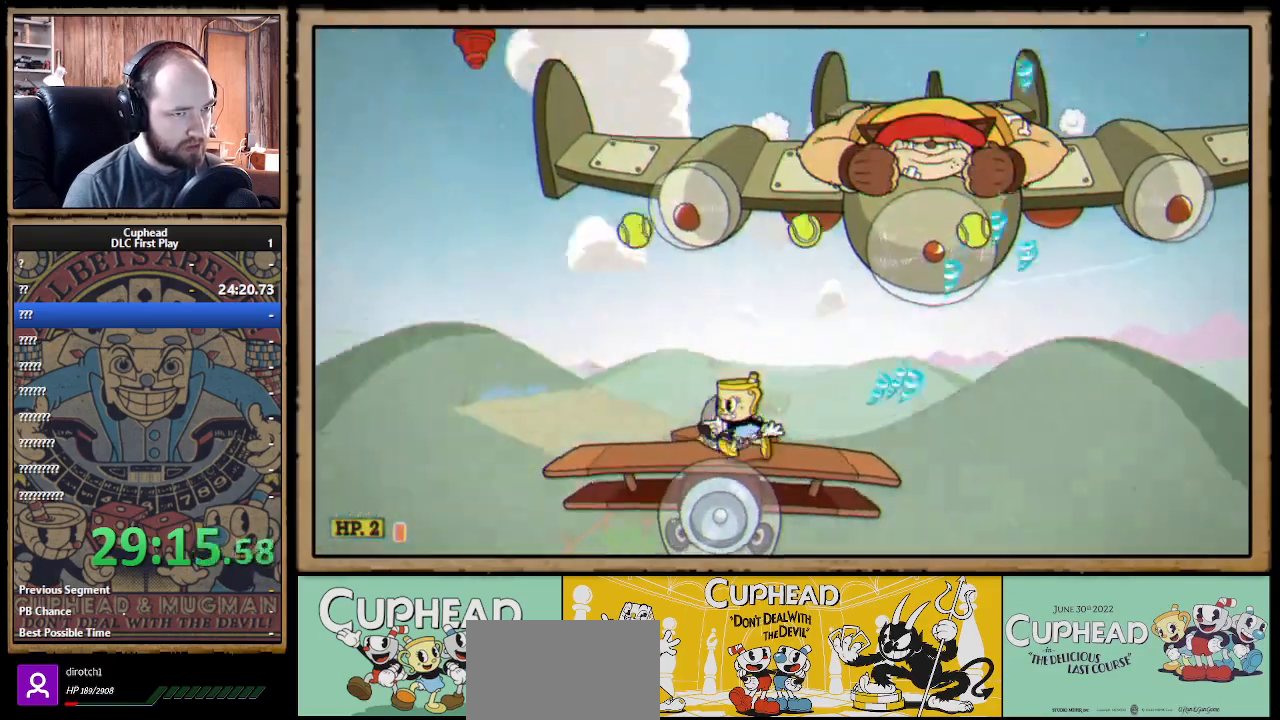
{"buttons": ["X", "R1"], "left_stick": "center", "right_stick": "center", "events": [[267, "left_stick", "right"], [283, "R1", "down"], [400, "left_stick", "center"]]}